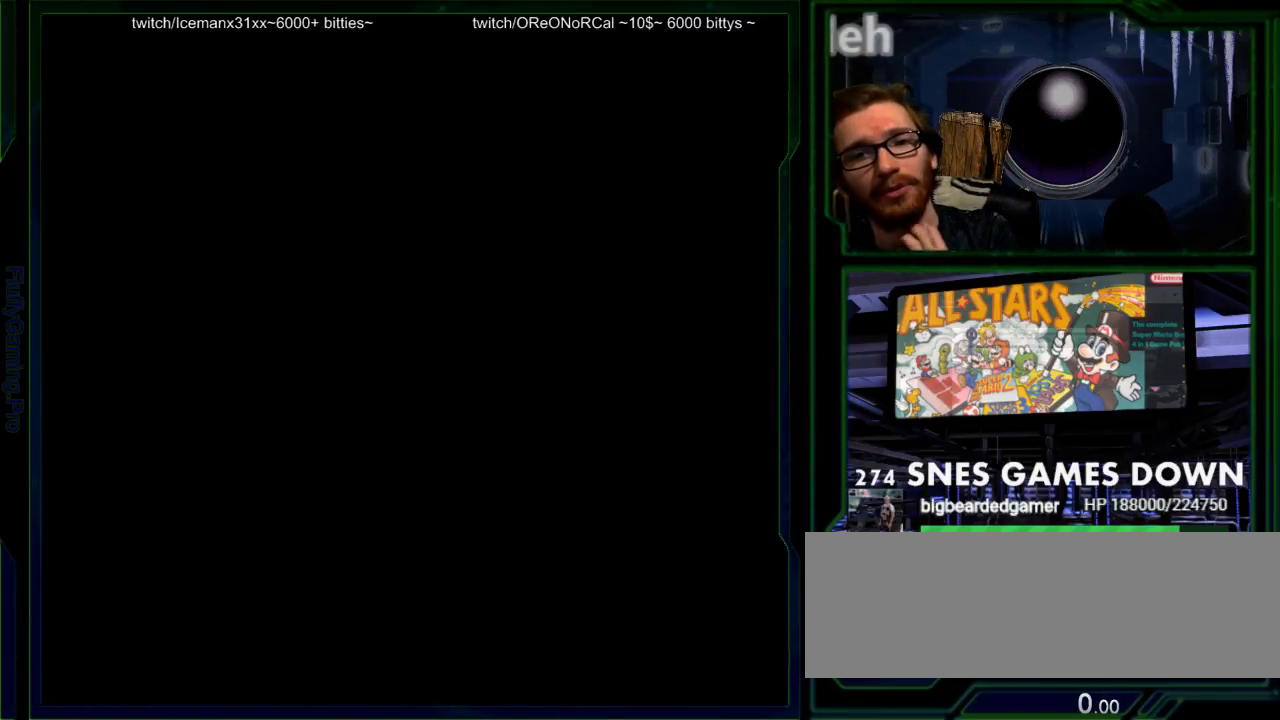
Gameplay with a controller (Nintendo layout); each line is a JSON object with the inputs held at the frame after it. "events" lists button and stick changes between this image and that frame as [ms after this image, input, new state], when the widget could be followed in between. Not read: L3 R3 START.
{"buttons": [], "events": []}
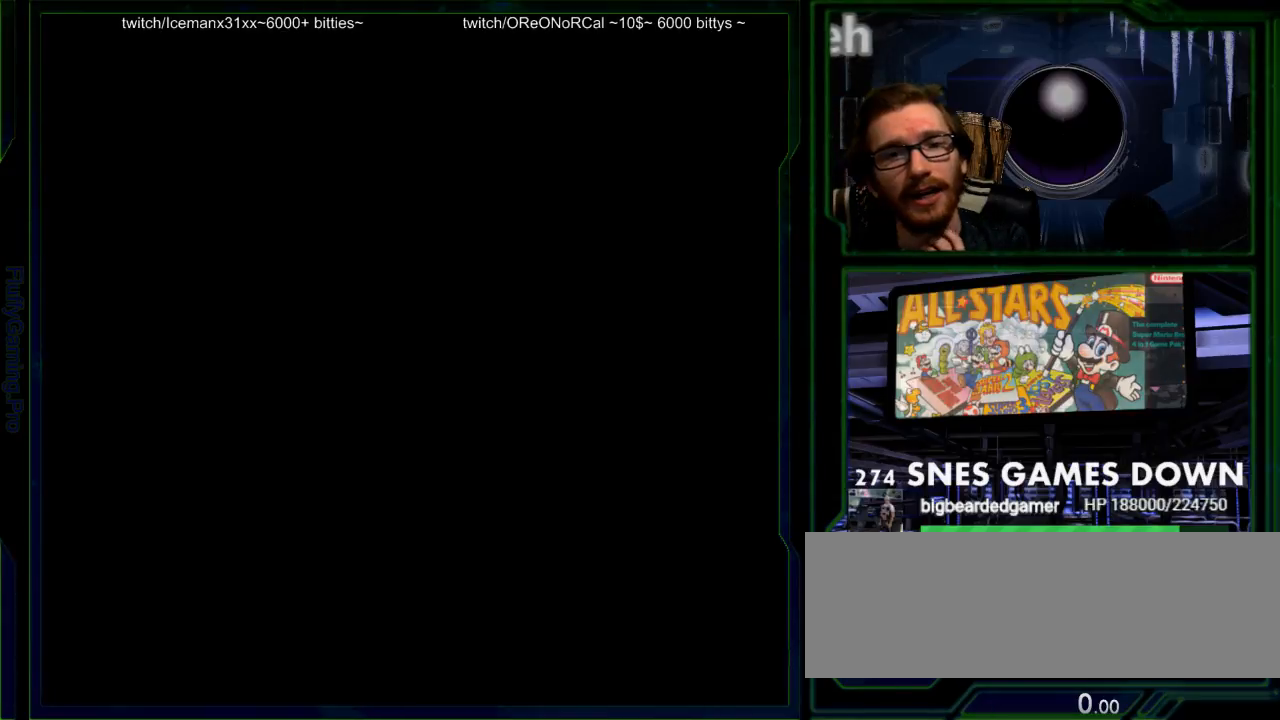
{"buttons": [], "events": []}
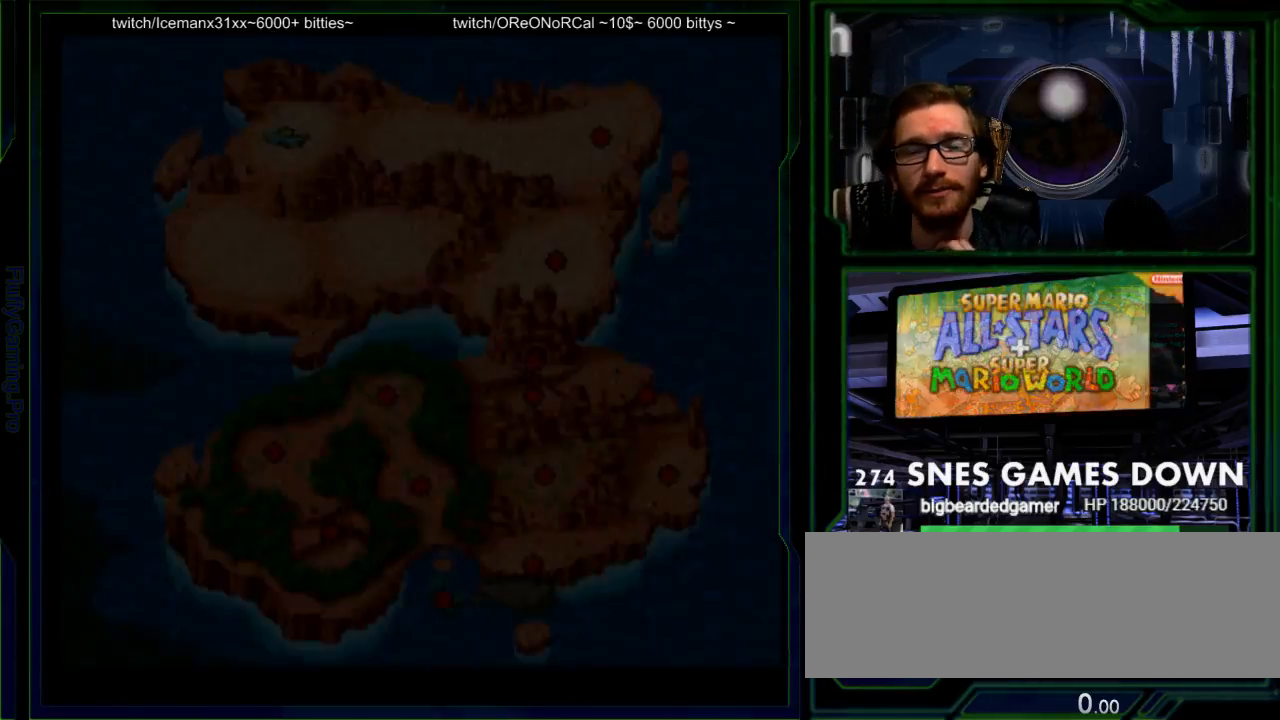
{"buttons": [], "events": []}
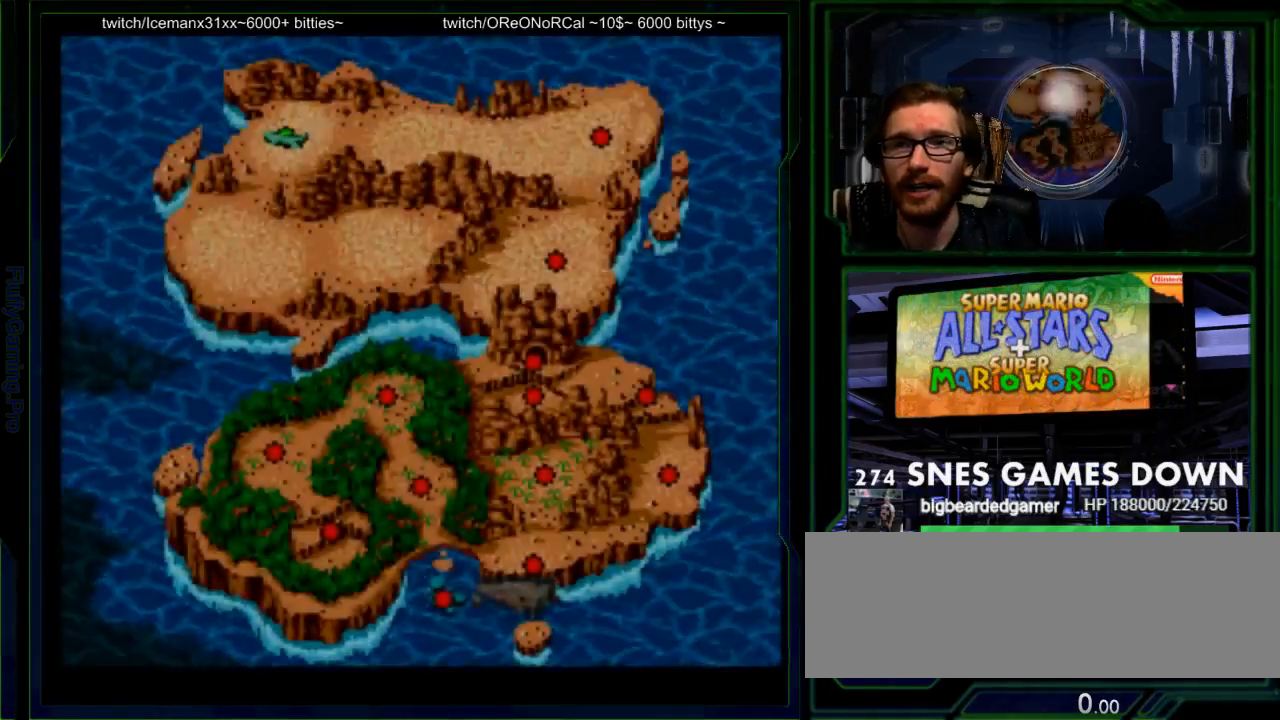
{"buttons": ["B"], "events": [[100, "B", "down"], [183, "B", "up"], [250, "B", "down"], [350, "B", "up"], [417, "B", "down"]]}
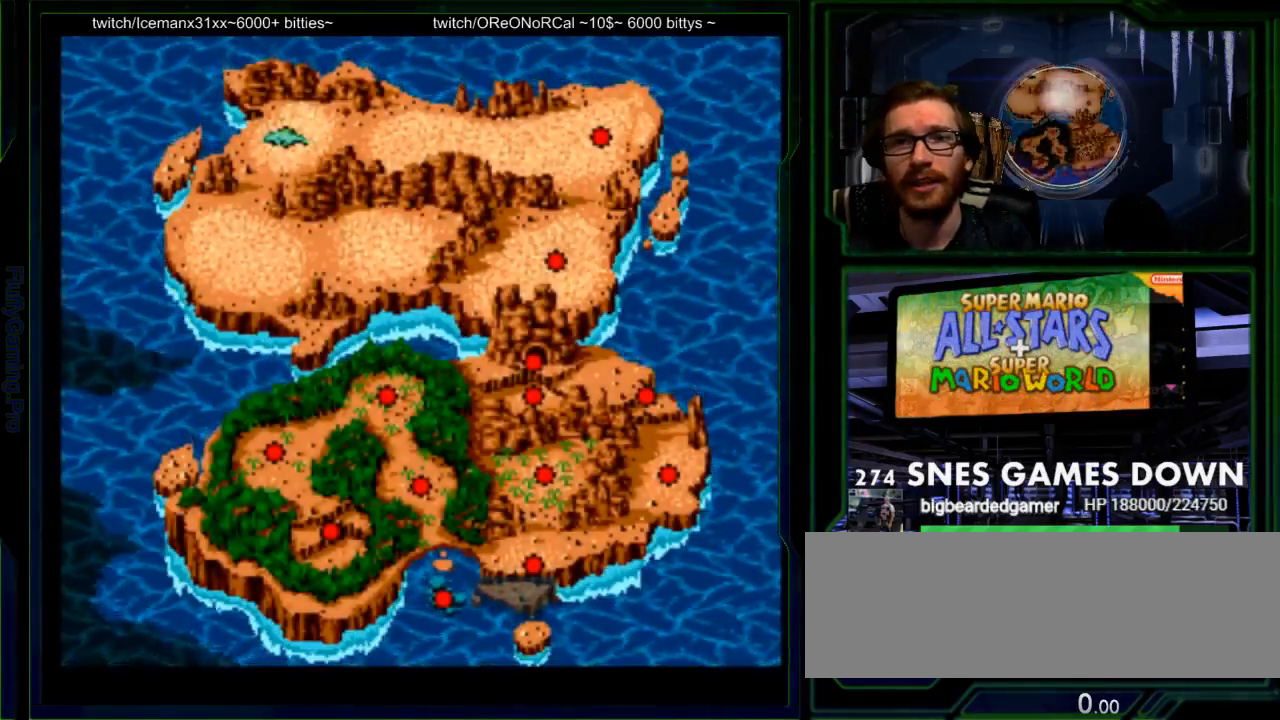
{"buttons": ["B"], "events": [[17, "B", "up"], [67, "B", "down"], [167, "B", "up"], [233, "B", "down"], [317, "B", "up"], [417, "B", "down"]]}
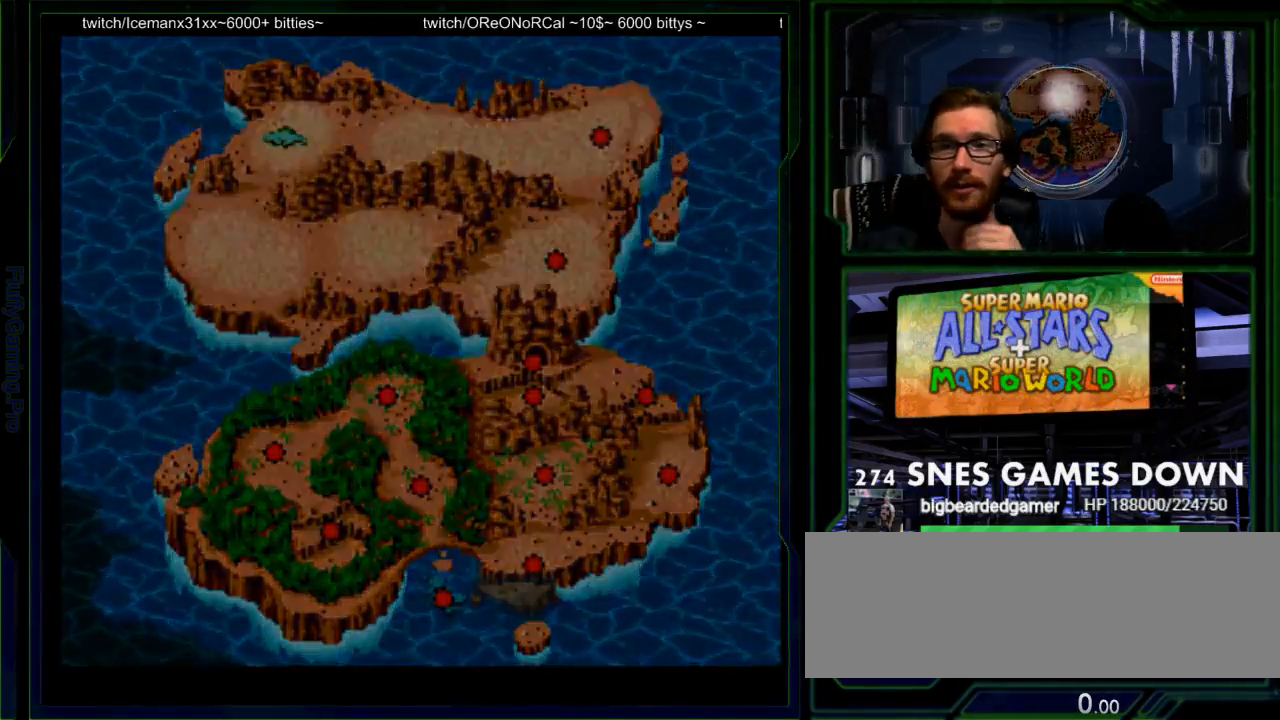
{"buttons": ["DPAD_RIGHT"], "events": [[50, "B", "up"], [50, "DPAD_LEFT", "down"], [183, "B", "down"], [183, "DPAD_LEFT", "up"], [200, "DPAD_DOWN", "down"], [283, "B", "up"], [350, "DPAD_DOWN", "up"], [350, "DPAD_RIGHT", "down"]]}
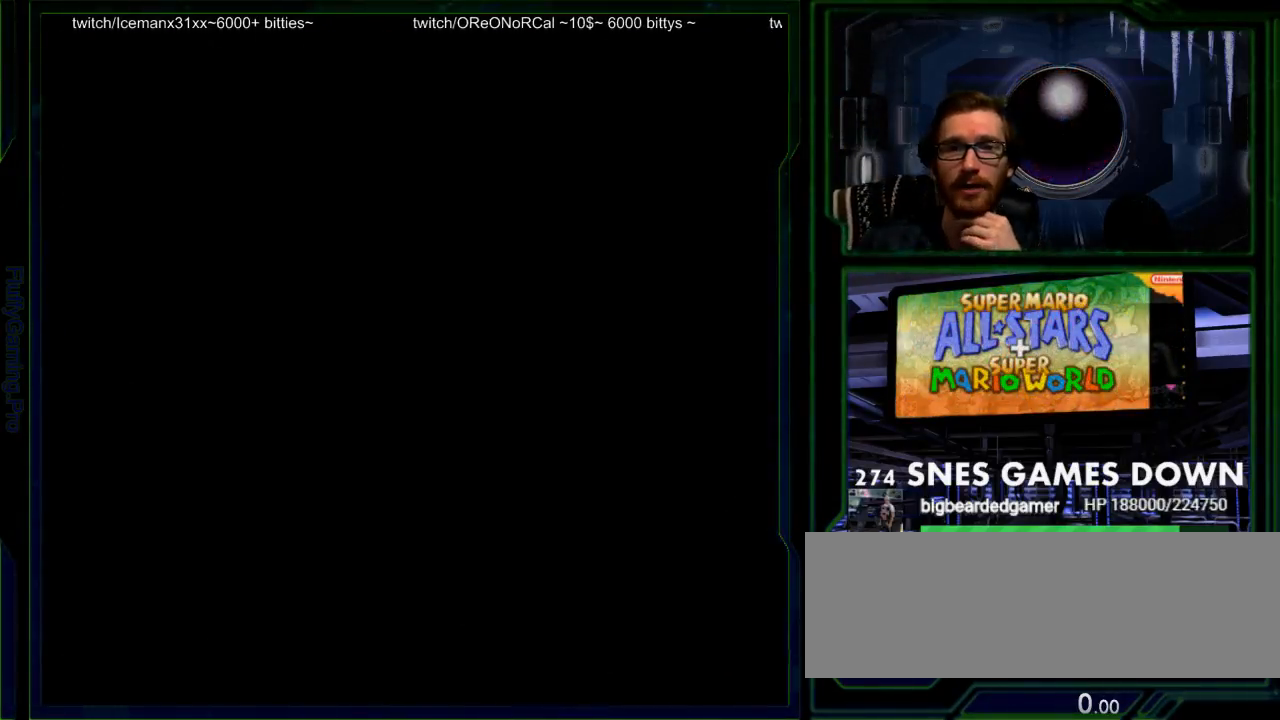
{"buttons": [], "events": [[17, "DPAD_RIGHT", "up"], [100, "B", "down"], [200, "B", "up"], [267, "SELECT", "down"], [450, "SELECT", "up"]]}